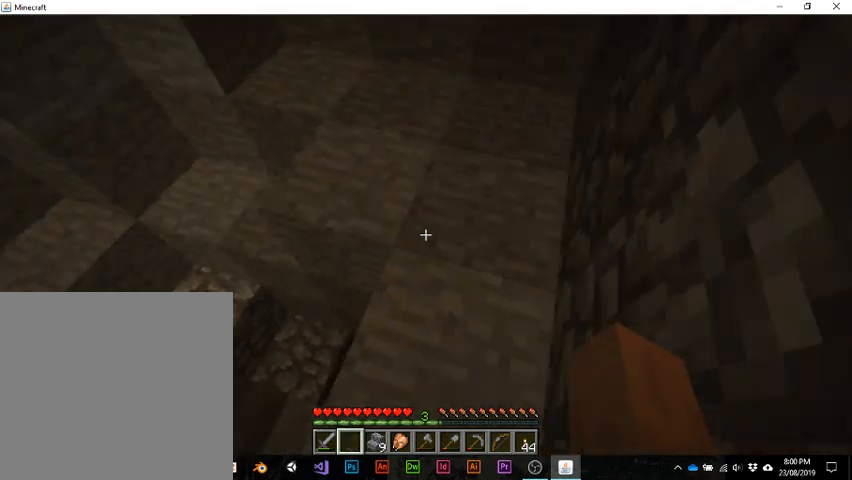
Gameplay with keyboard; each line is a JSON object with the keys held at the frame after it. "events" lists presses ("down") and releases ("up") of "1", "2", "3", "4", "5", "a", "alt", "b", "c", "ctrl", "d", "e", "f", "g", "q", "r", "s", "shift", "space", "t", "tab", "v", "w", "x" and "z" between this image and that frame as [ms after this image, input, new state], when the widget could be followed in between. No other keys are recorded. Mouse input is not recorded.
{"keys": [], "events": [[100, "w", "down"], [433, "w", "up"]]}
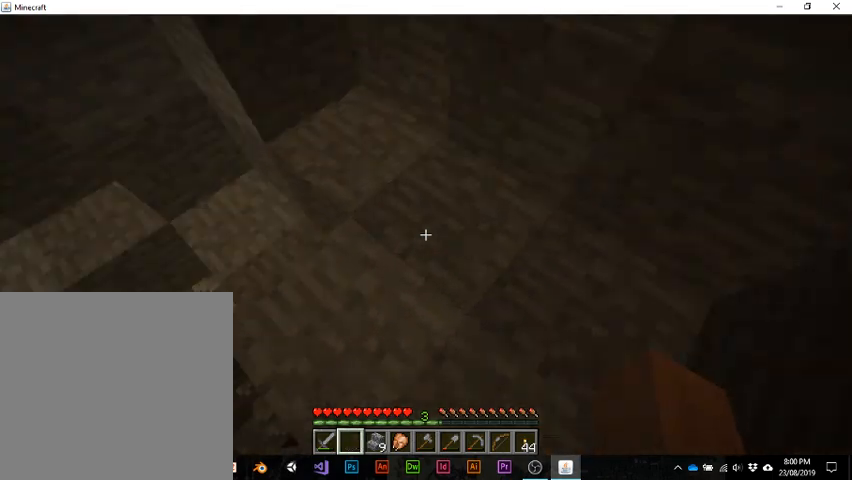
{"keys": [], "events": [[33, "e", "down"], [233, "e", "up"]]}
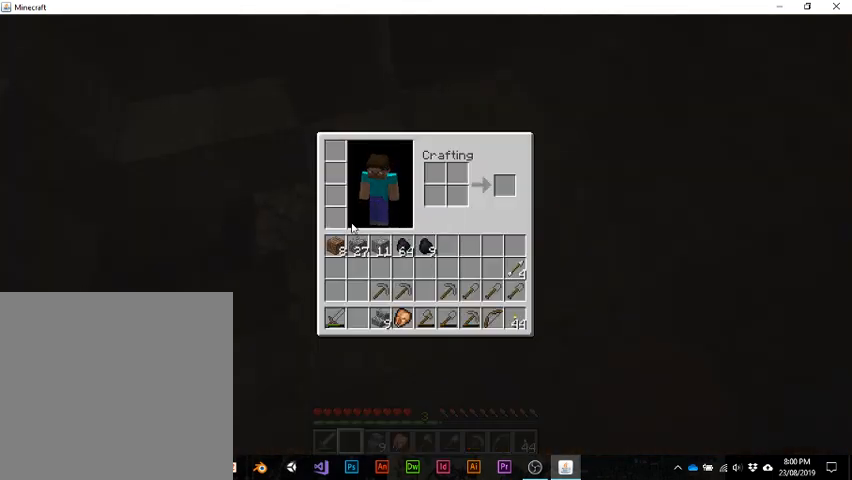
{"keys": [], "events": []}
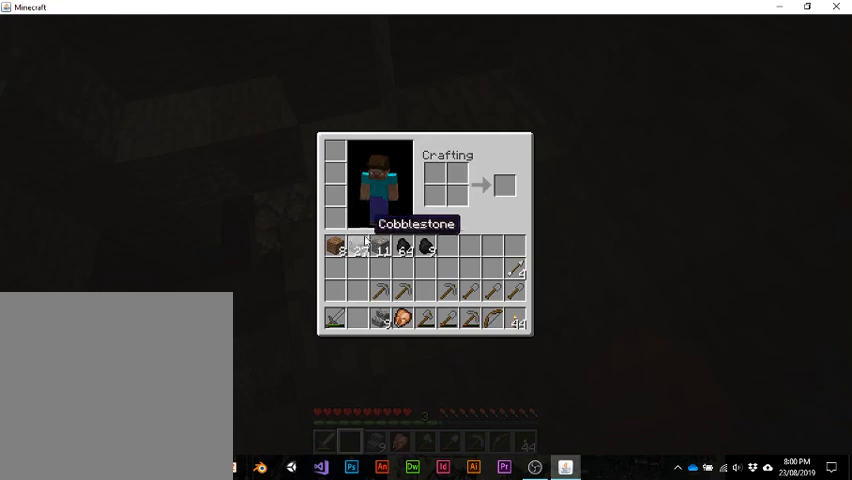
{"keys": [], "events": []}
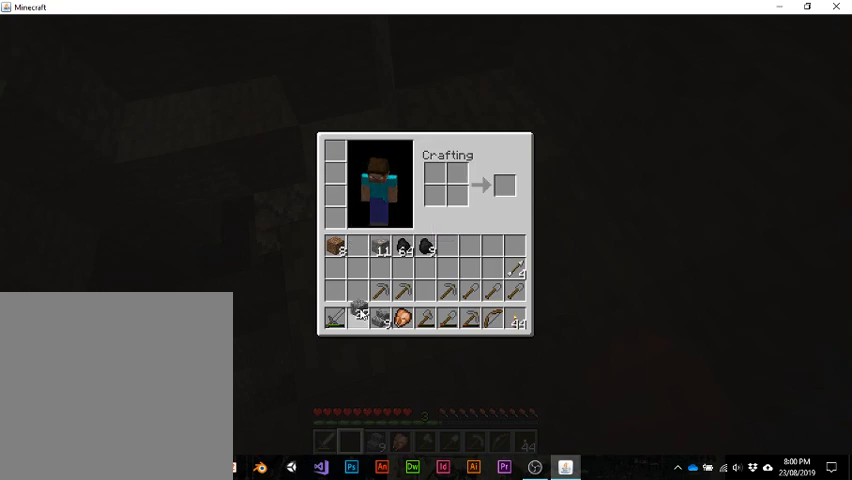
{"keys": [], "events": []}
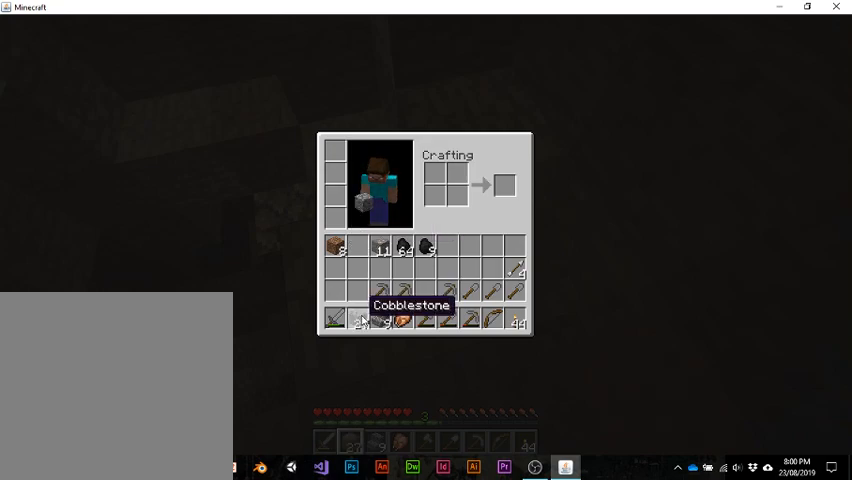
{"keys": [], "events": [[100, "e", "down"], [267, "e", "up"]]}
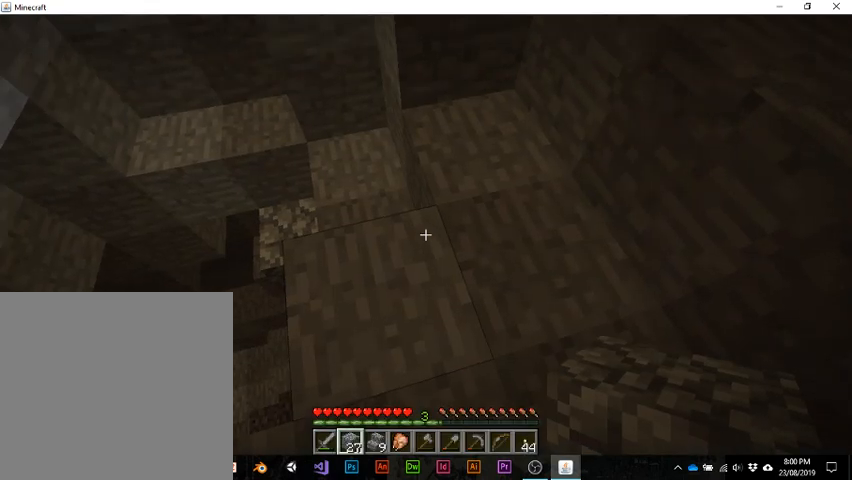
{"keys": [], "events": []}
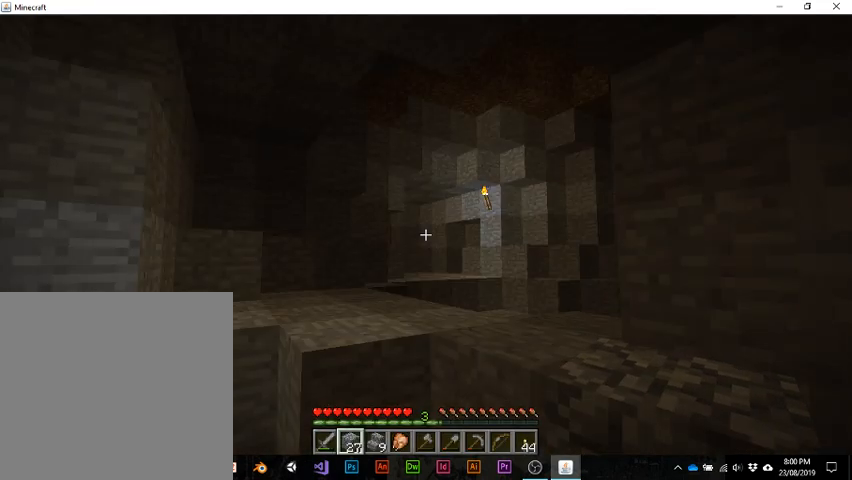
{"keys": ["space", "w"], "events": [[167, "w", "down"], [500, "space", "down"]]}
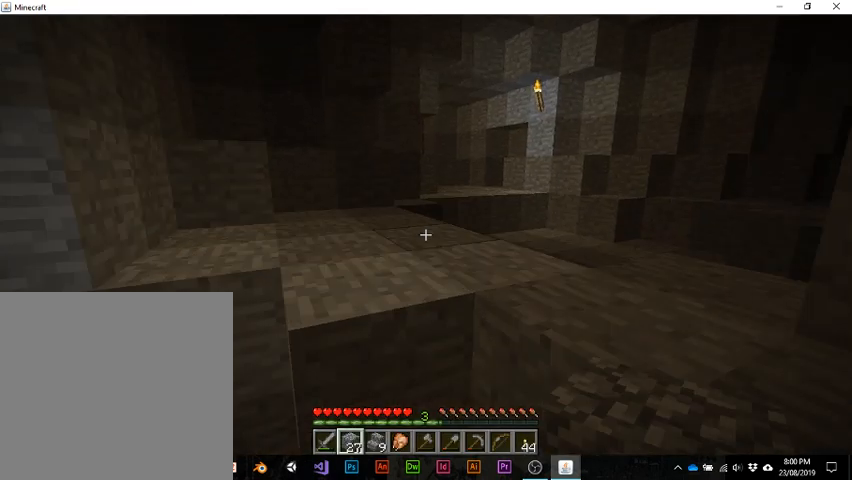
{"keys": ["w"], "events": [[167, "space", "up"]]}
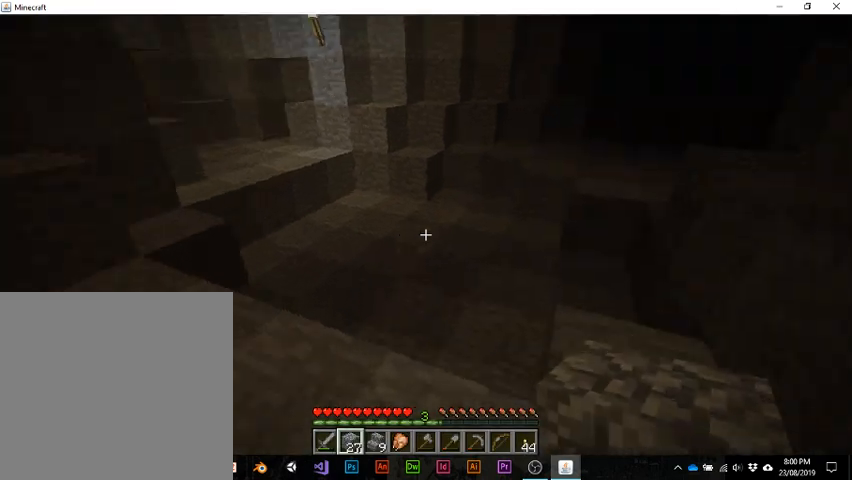
{"keys": ["w"], "events": []}
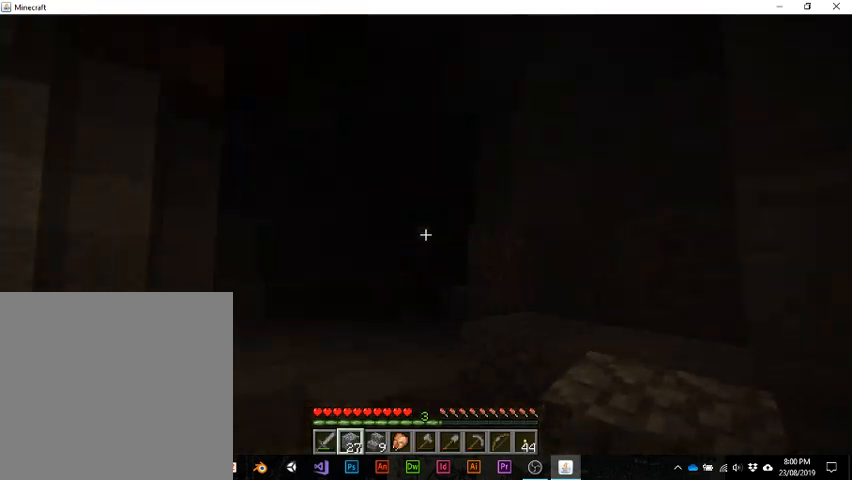
{"keys": ["w"], "events": []}
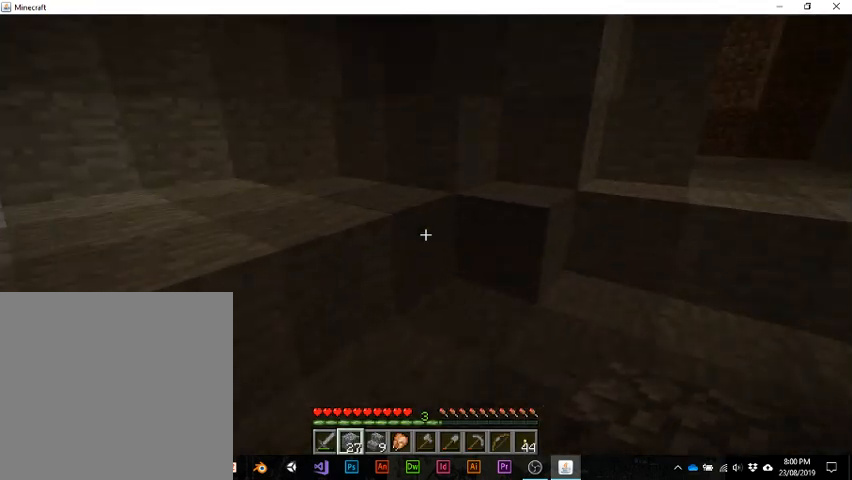
{"keys": ["w"], "events": []}
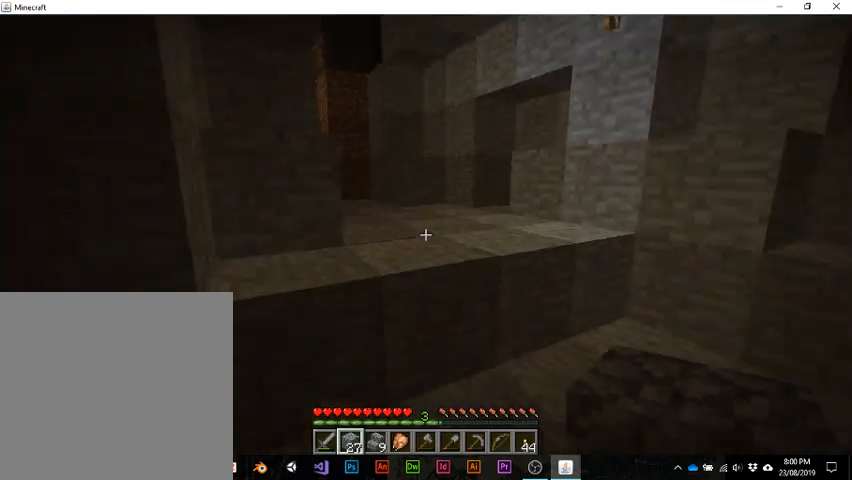
{"keys": ["w"], "events": [[167, "space", "down"], [333, "space", "up"]]}
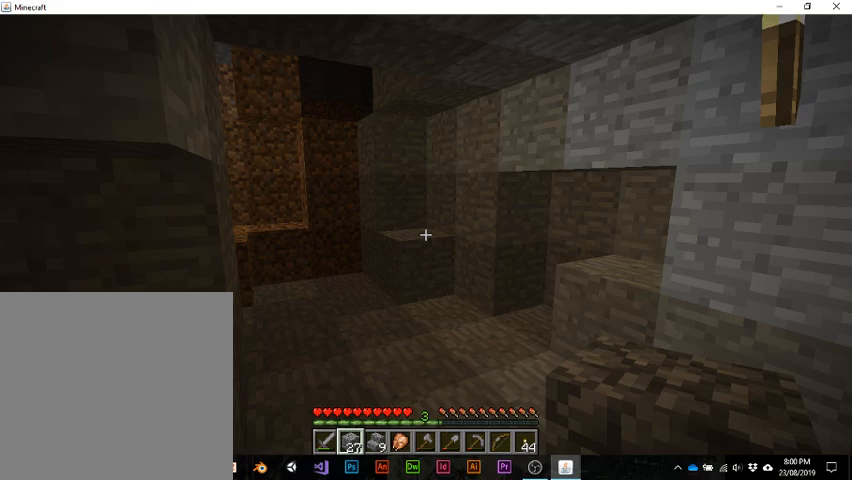
{"keys": ["w"], "events": []}
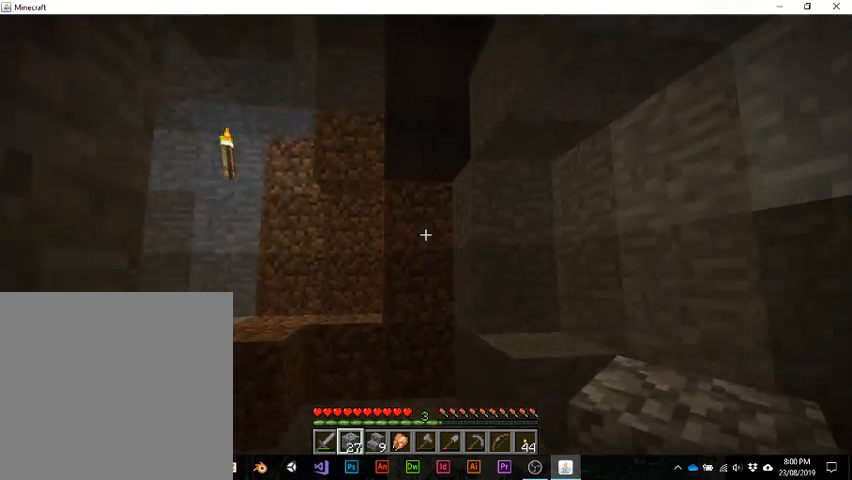
{"keys": ["w"], "events": [[233, "w", "up"], [500, "w", "down"]]}
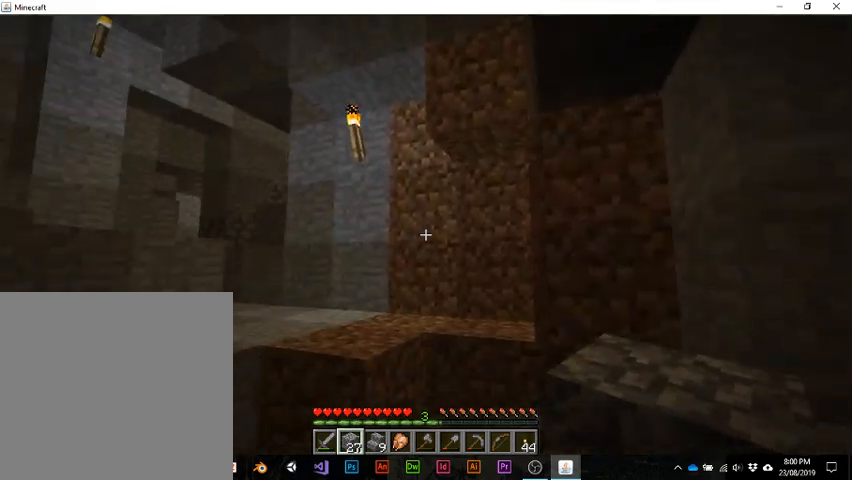
{"keys": ["w"], "events": [[333, "space", "down"], [500, "space", "up"]]}
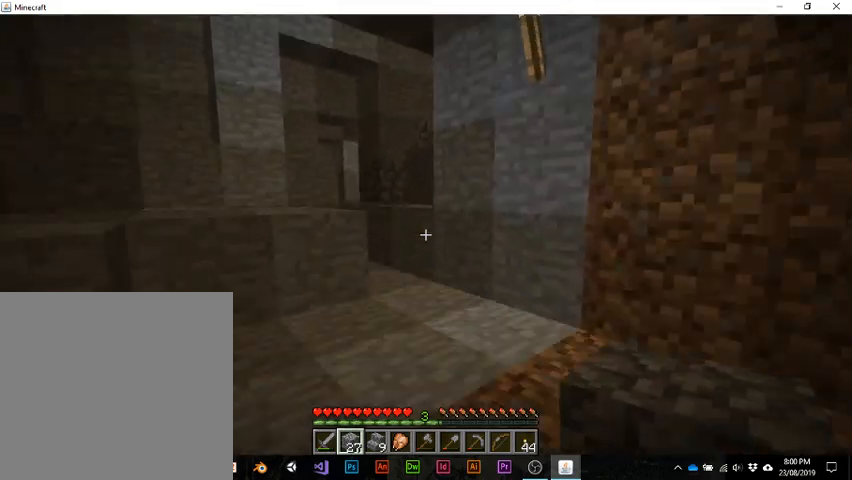
{"keys": ["w"], "events": []}
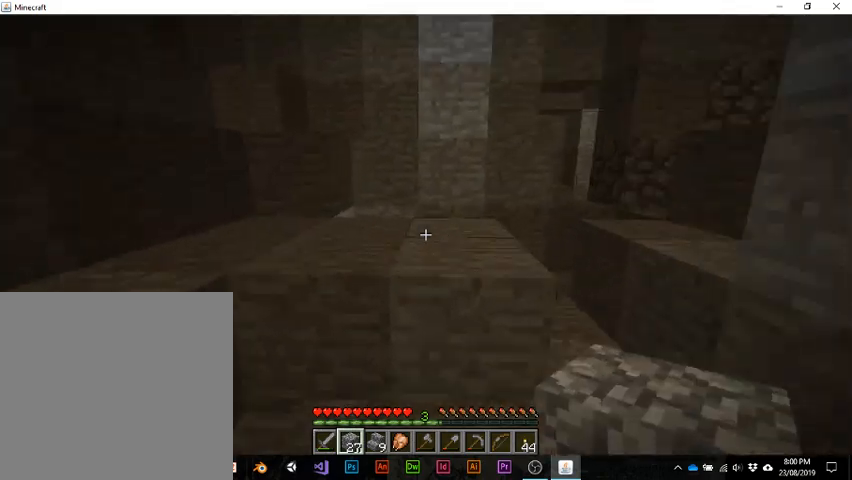
{"keys": ["w"], "events": [[33, "space", "down"], [200, "space", "up"]]}
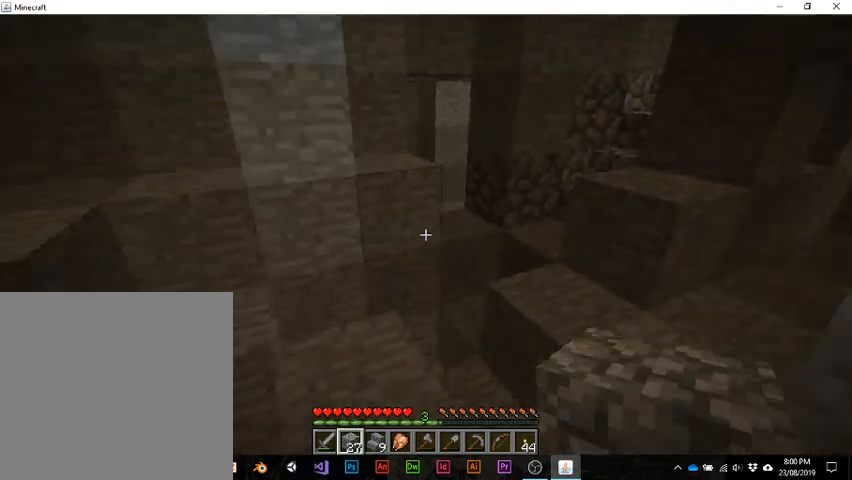
{"keys": ["w"], "events": [[200, "space", "down"], [333, "space", "up"]]}
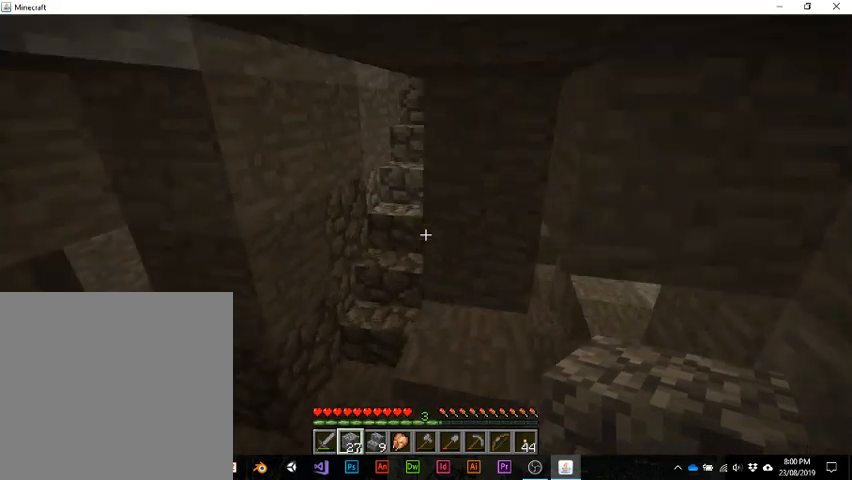
{"keys": ["w"], "events": [[200, "space", "down"], [400, "space", "up"]]}
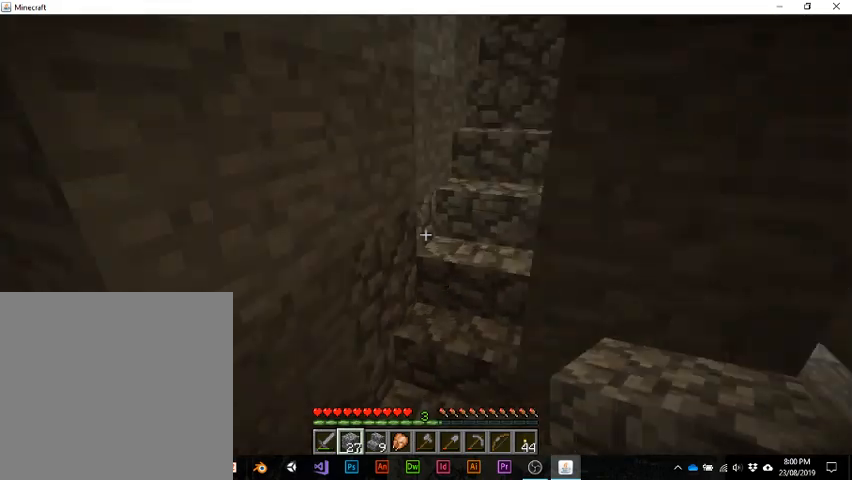
{"keys": ["w"], "events": []}
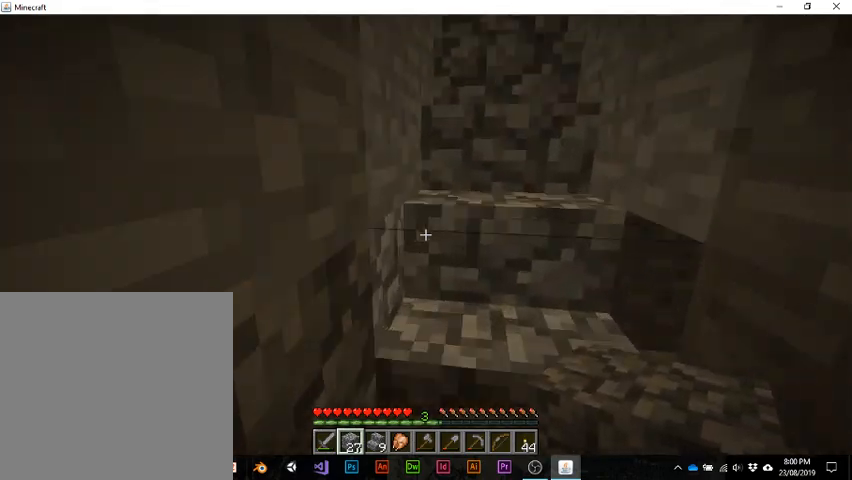
{"keys": ["w"], "events": []}
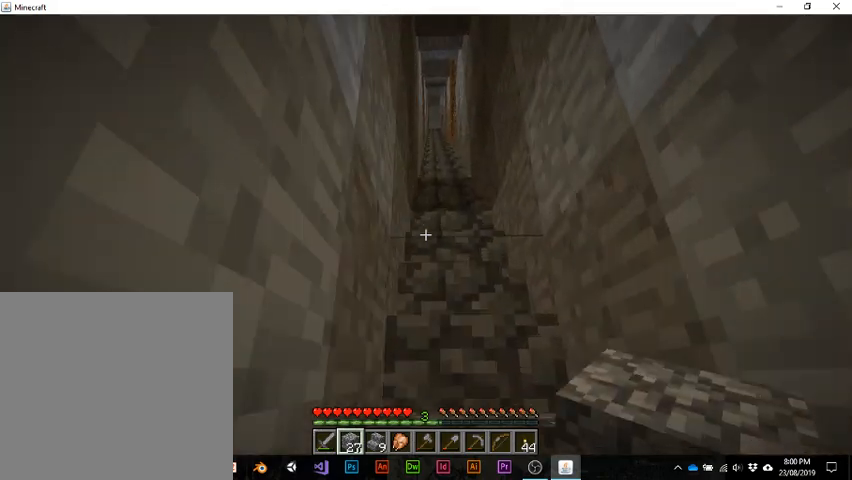
{"keys": ["w"], "events": []}
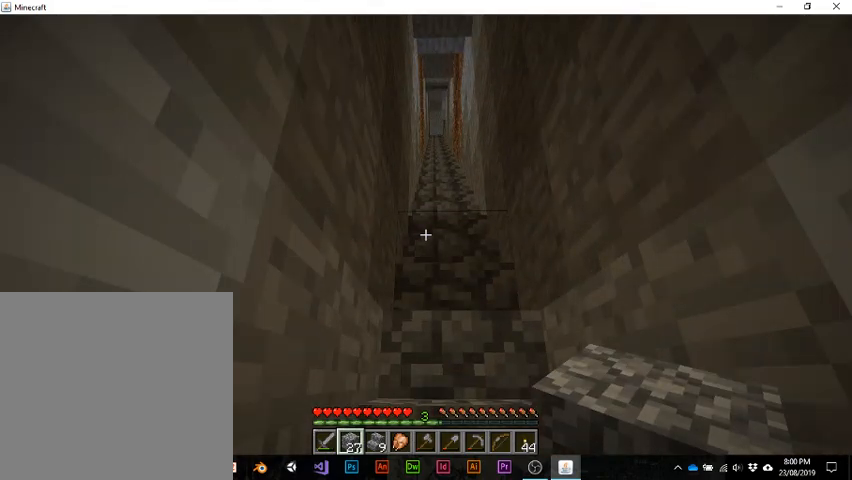
{"keys": ["w"], "events": []}
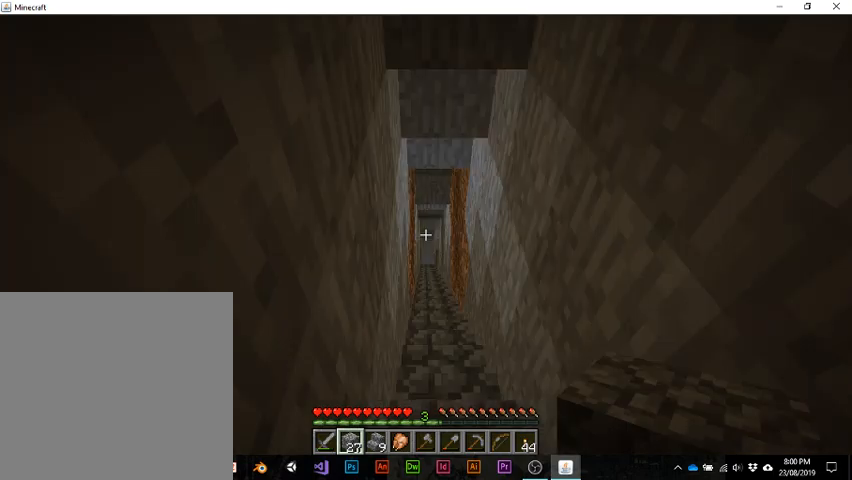
{"keys": ["w"], "events": []}
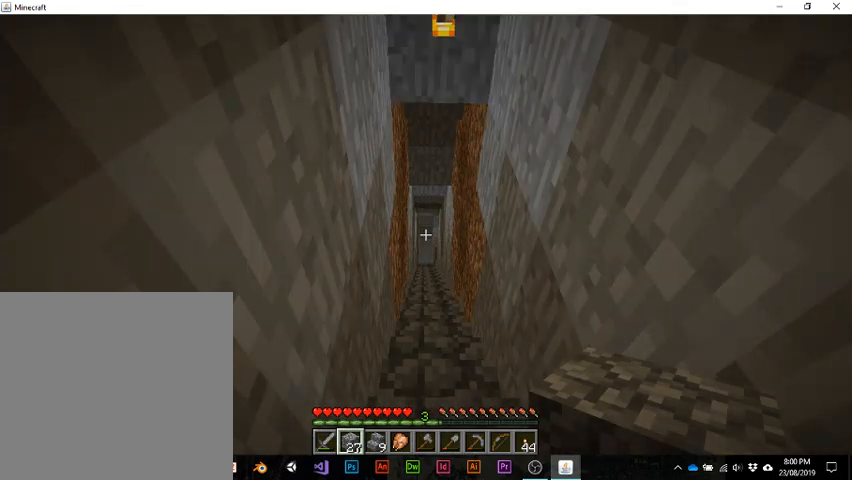
{"keys": ["w"], "events": []}
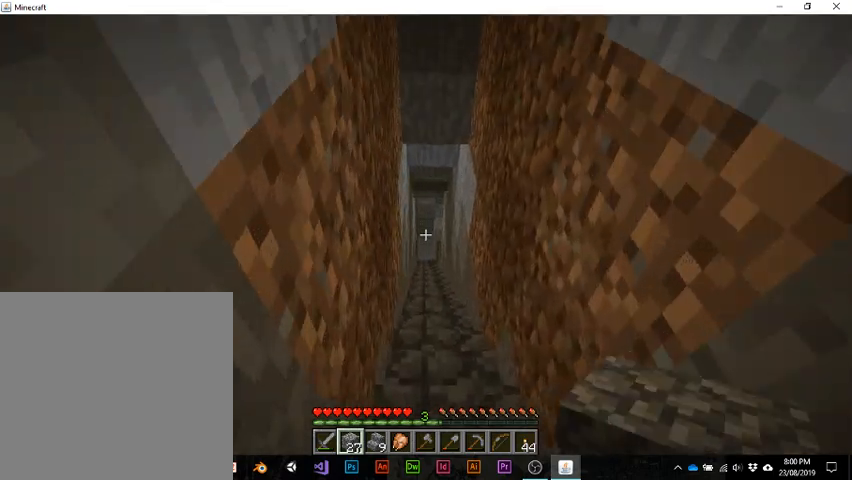
{"keys": ["w"], "events": []}
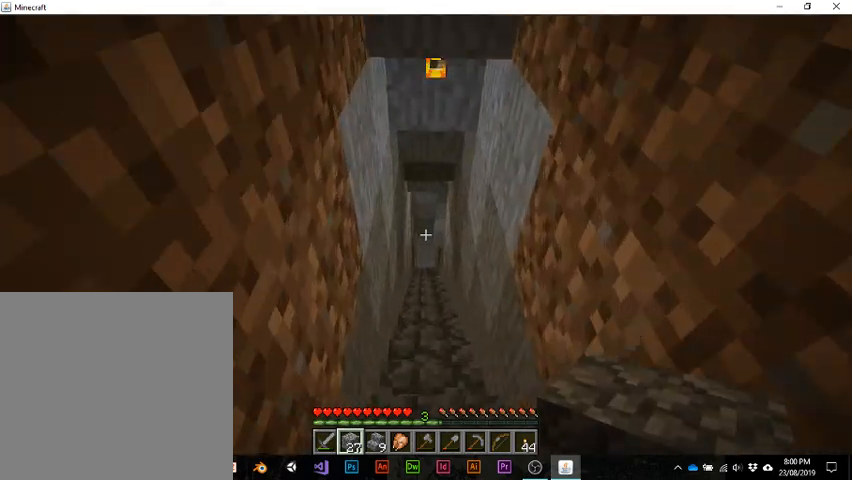
{"keys": ["w"], "events": []}
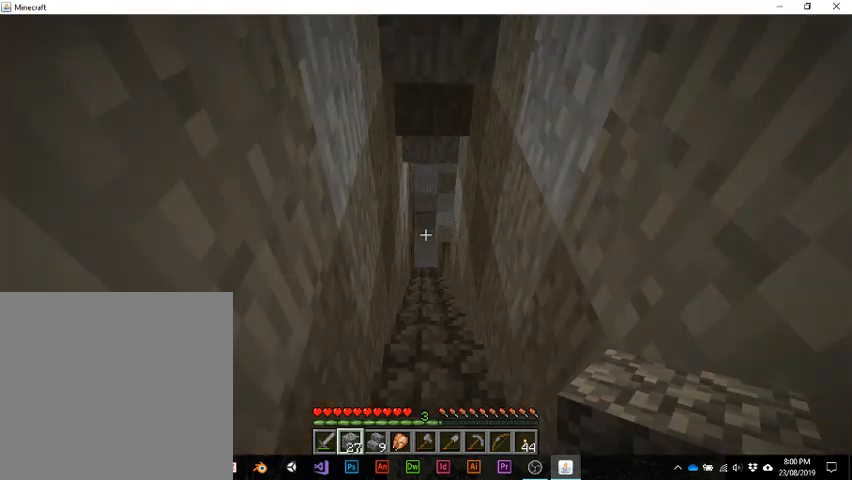
{"keys": ["w"], "events": []}
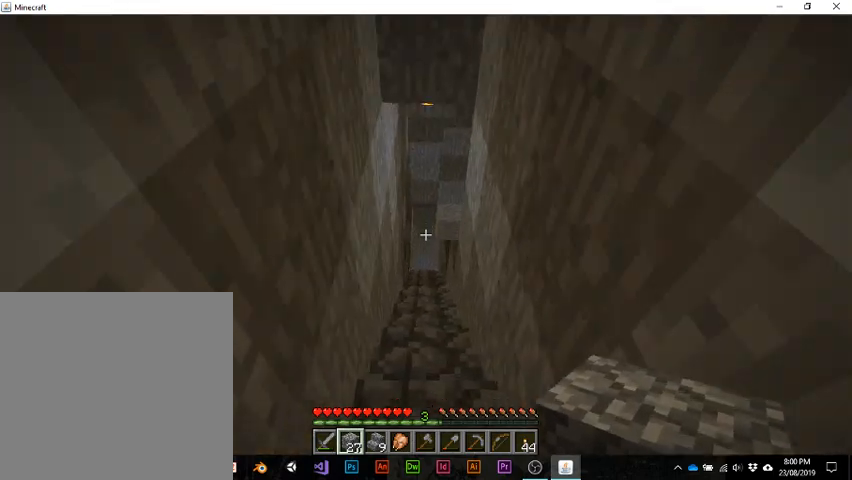
{"keys": ["w"], "events": []}